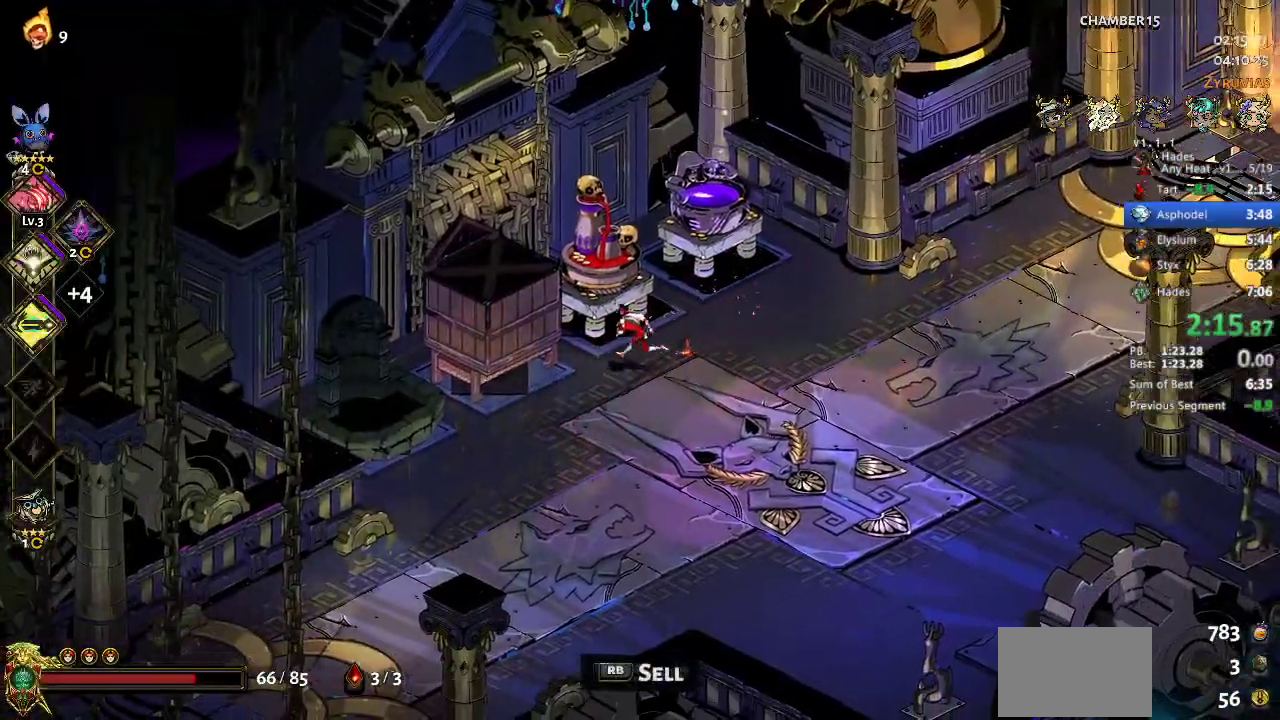
Gameplay with a controller (Xbox layout); each line is a JSON object with the inputs held at the frame after it. "events" lists button and stick changes between this image and that frame as [ms after this image, input, new state], when the widget could be followed in between. Not read: R3 right_stick.
{"buttons": ["DPAD_DOWN"], "left_stick": "center", "events": [[100, "R1", "down"], [167, "left_stick", "center"], [233, "R1", "up"], [500, "DPAD_DOWN", "down"]]}
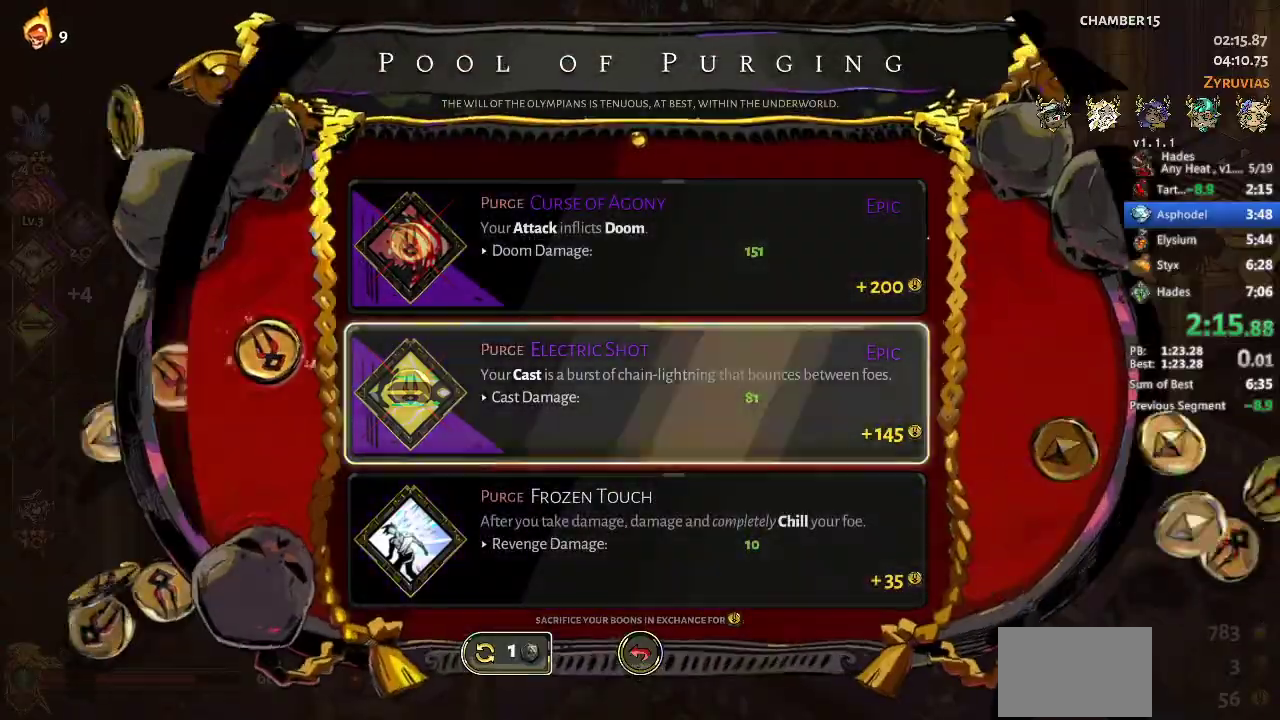
{"buttons": [], "left_stick": "center", "events": [[67, "DPAD_DOWN", "up"]]}
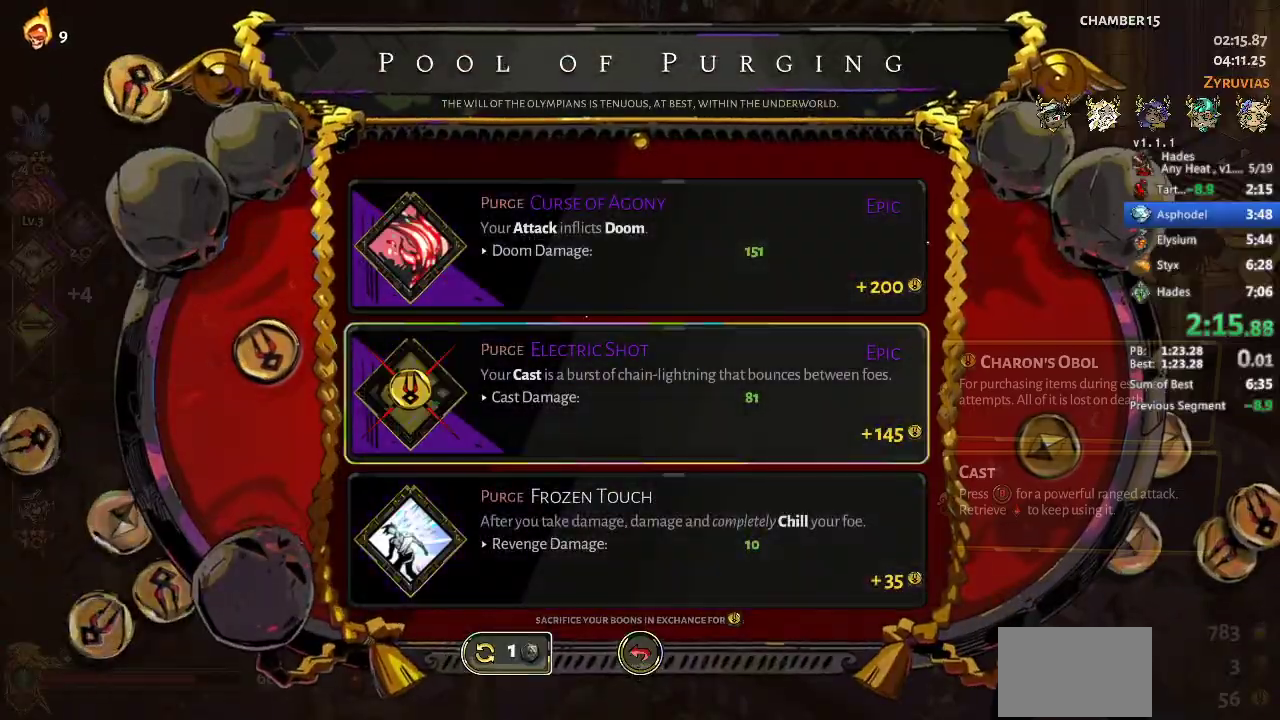
{"buttons": [], "left_stick": "center", "events": [[167, "DPAD_DOWN", "down"], [267, "DPAD_DOWN", "up"], [433, "A", "down"], [500, "A", "up"]]}
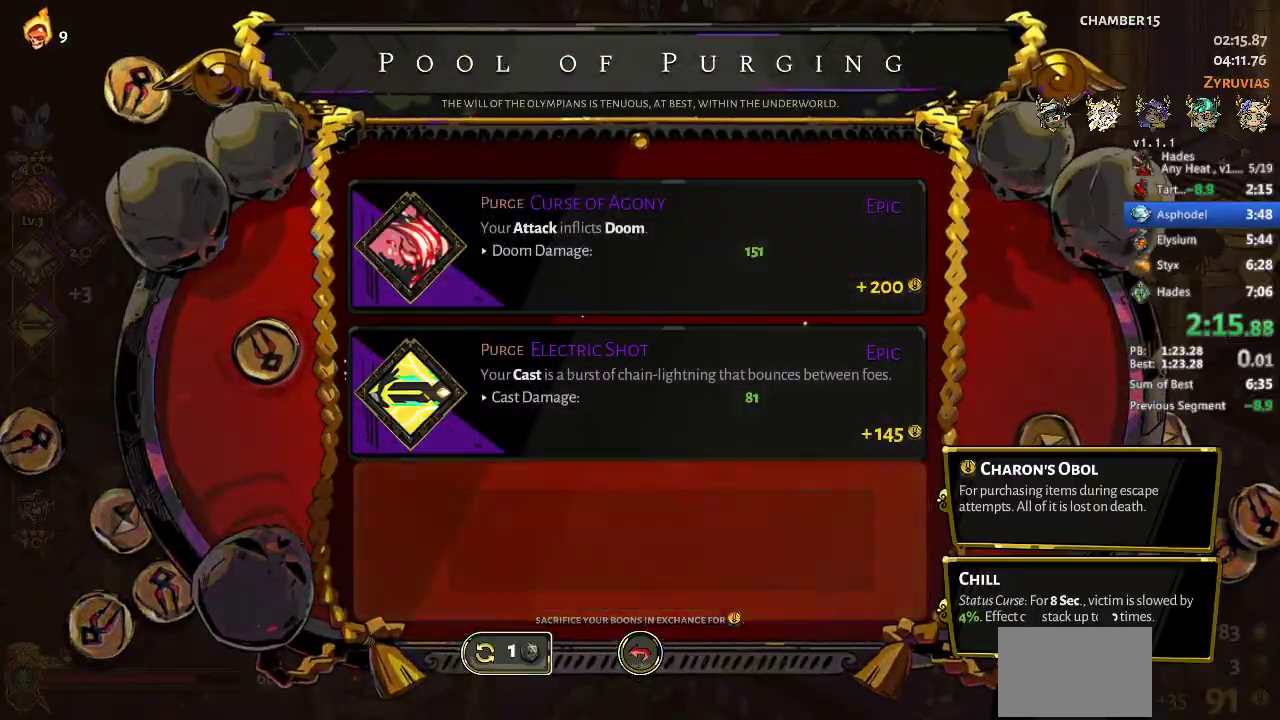
{"buttons": [], "left_stick": "center", "events": []}
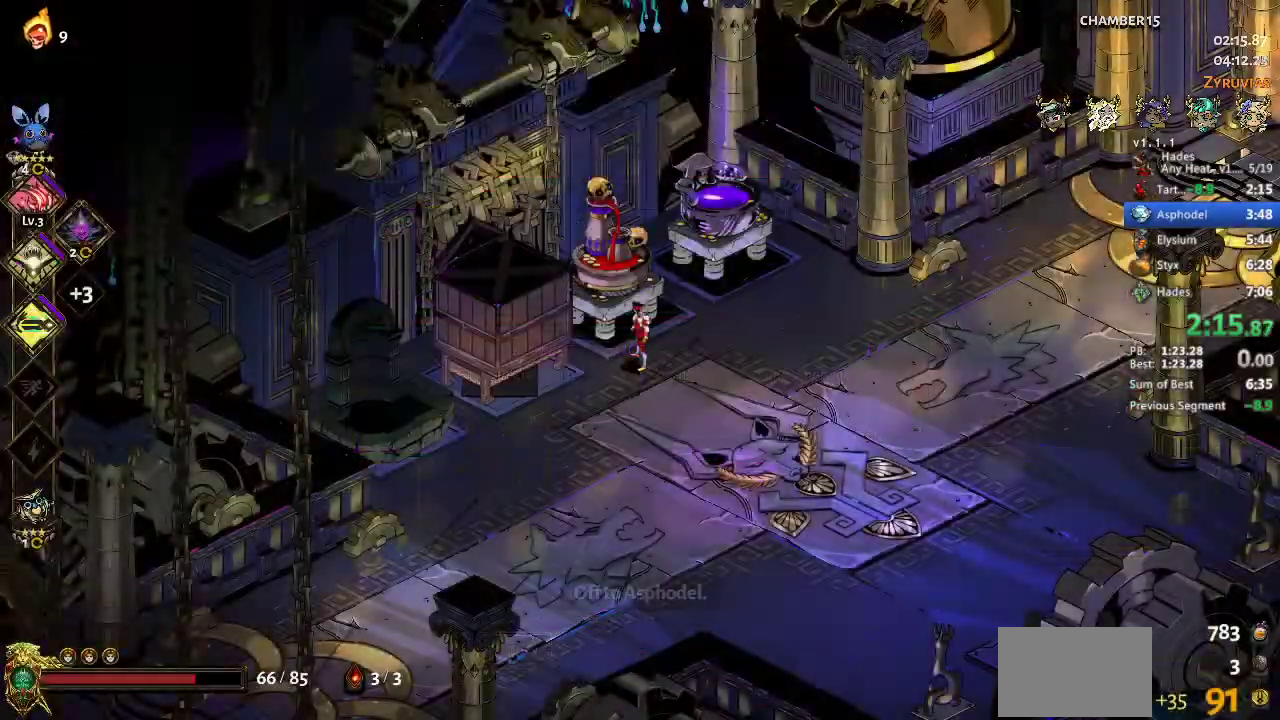
{"buttons": [], "left_stick": "center", "events": [[67, "SELECT", "down"], [167, "SELECT", "up"], [400, "DPAD_DOWN", "down"], [500, "DPAD_DOWN", "up"]]}
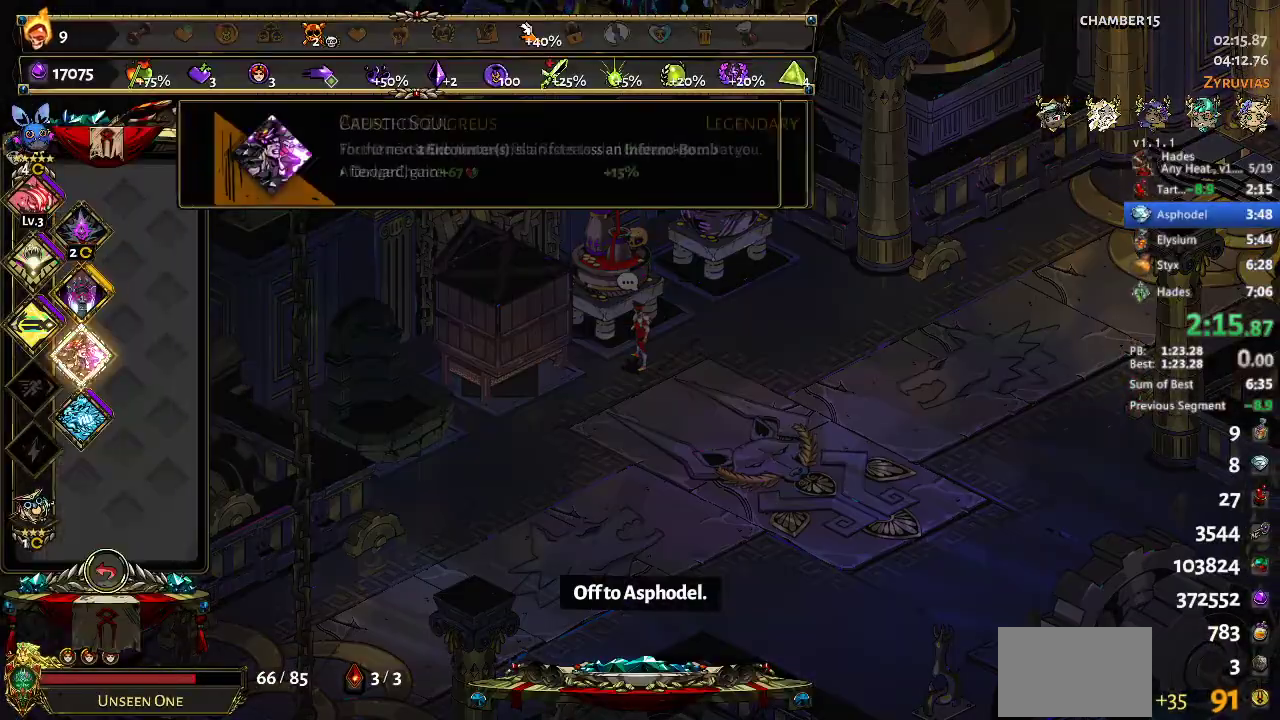
{"buttons": [], "left_stick": "up-right", "events": [[33, "DPAD_DOWN", "down"], [100, "DPAD_DOWN", "up"], [133, "DPAD_DOWN", "down"], [200, "B", "down"], [233, "DPAD_DOWN", "up"], [267, "B", "up"], [400, "left_stick", "right"], [500, "left_stick", "up-right"]]}
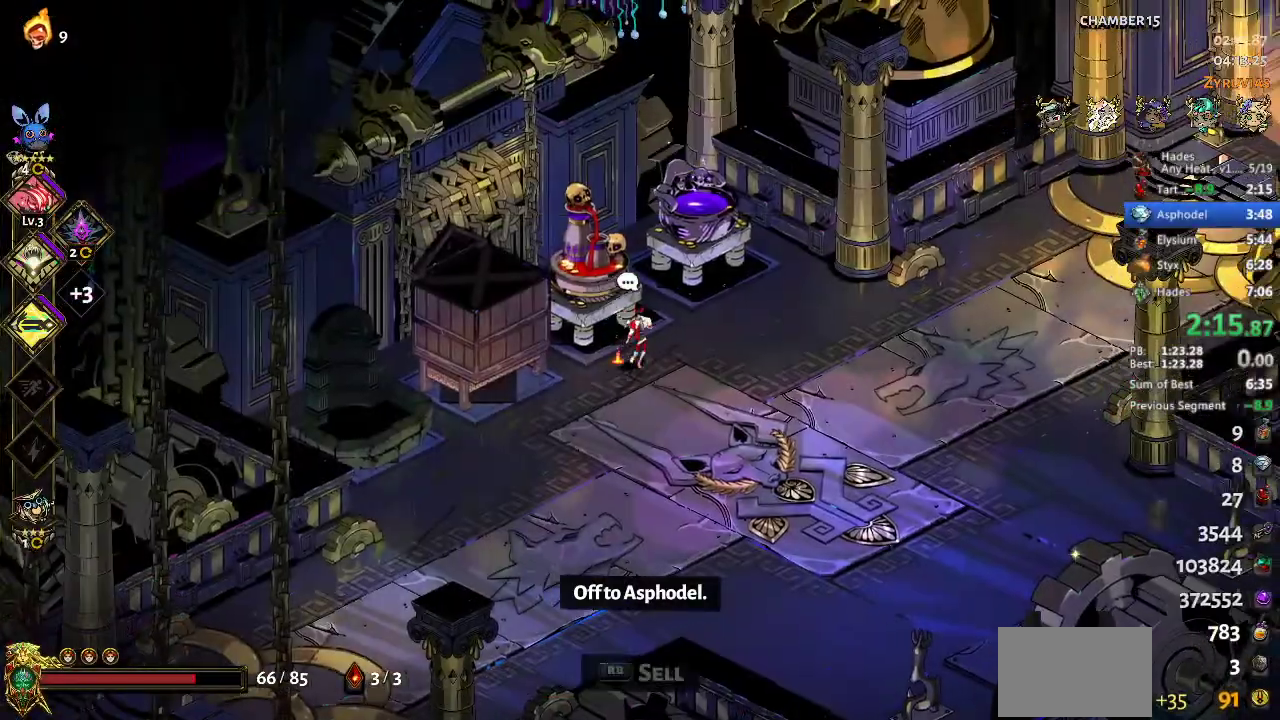
{"buttons": [], "left_stick": "center", "events": [[67, "A", "down"], [133, "A", "up"], [167, "left_stick", "up"], [300, "R1", "down"], [367, "left_stick", "center"], [433, "R1", "up"]]}
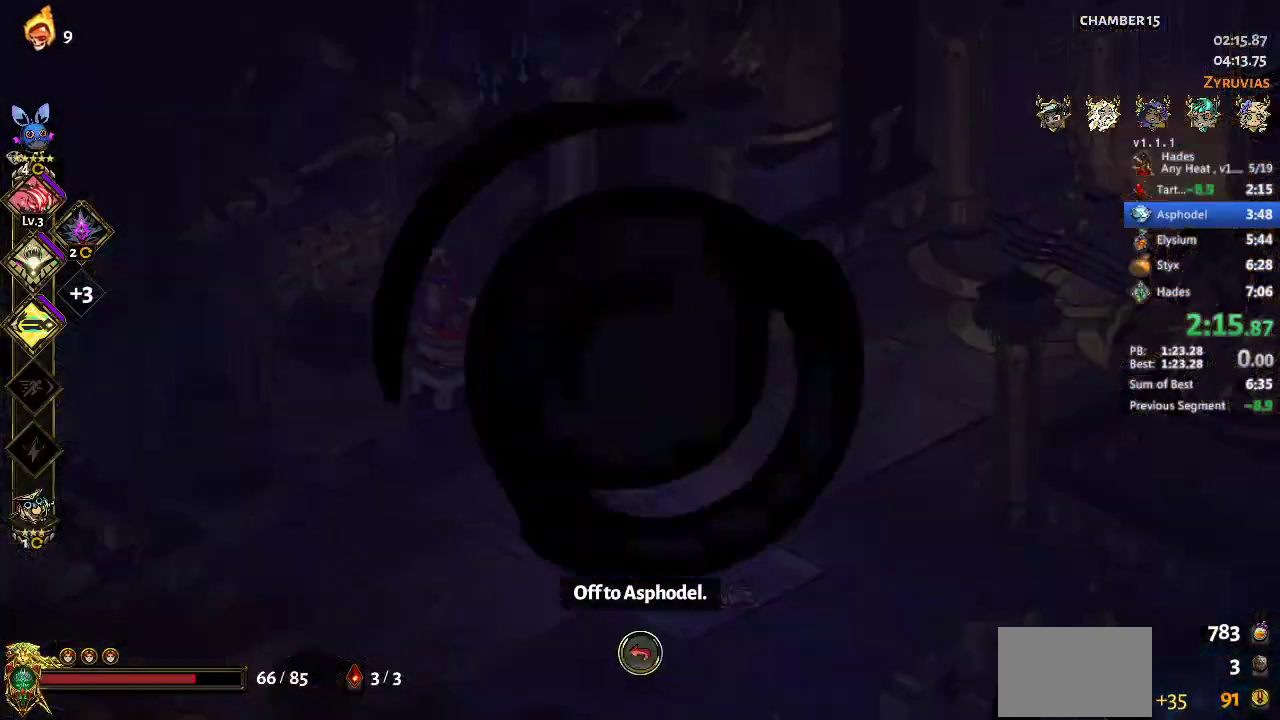
{"buttons": ["DPAD_DOWN"], "left_stick": "center", "events": [[467, "DPAD_DOWN", "down"]]}
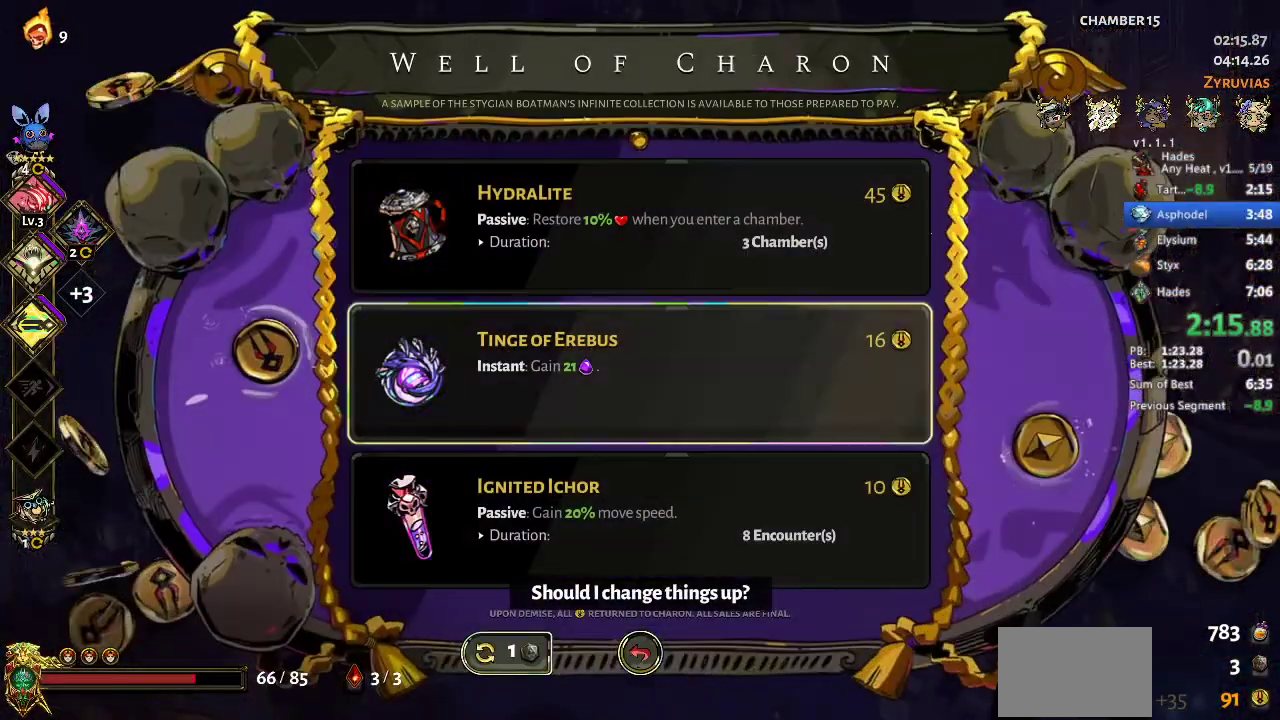
{"buttons": [], "left_stick": "center", "events": [[33, "DPAD_DOWN", "up"], [300, "DPAD_DOWN", "down"], [367, "DPAD_DOWN", "up"]]}
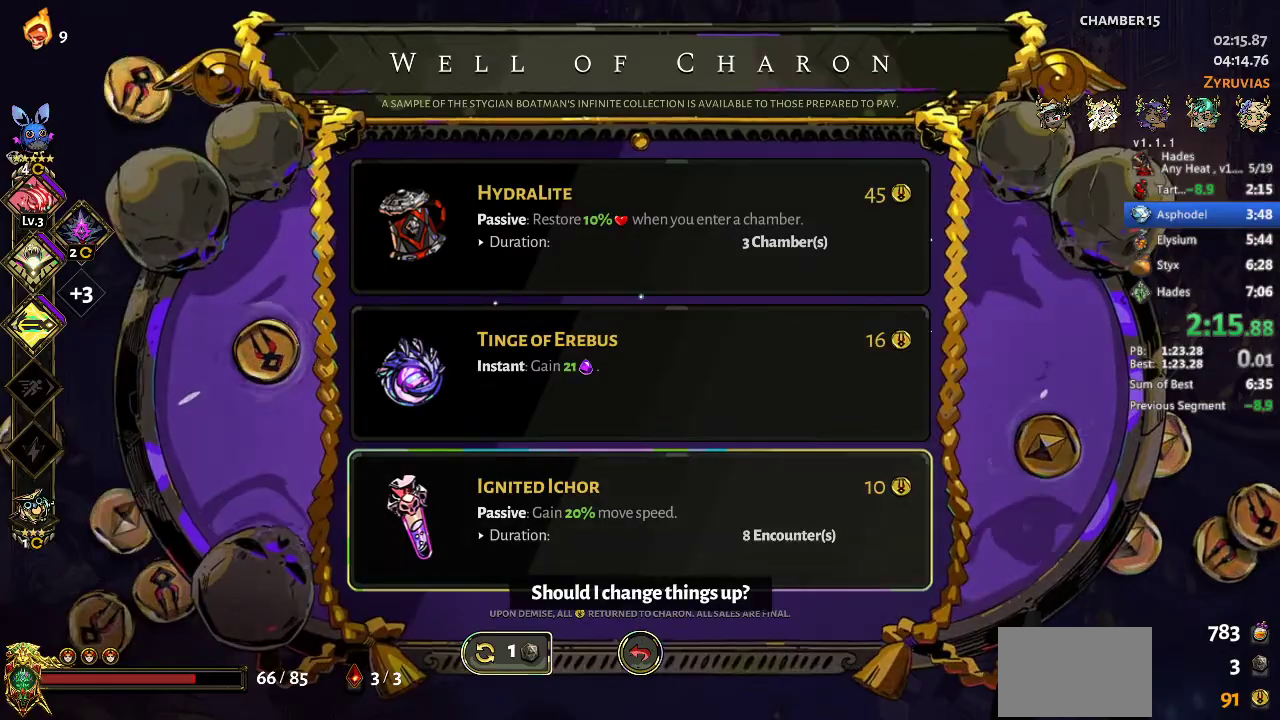
{"buttons": [], "left_stick": "center", "events": [[67, "A", "down"], [167, "A", "up"]]}
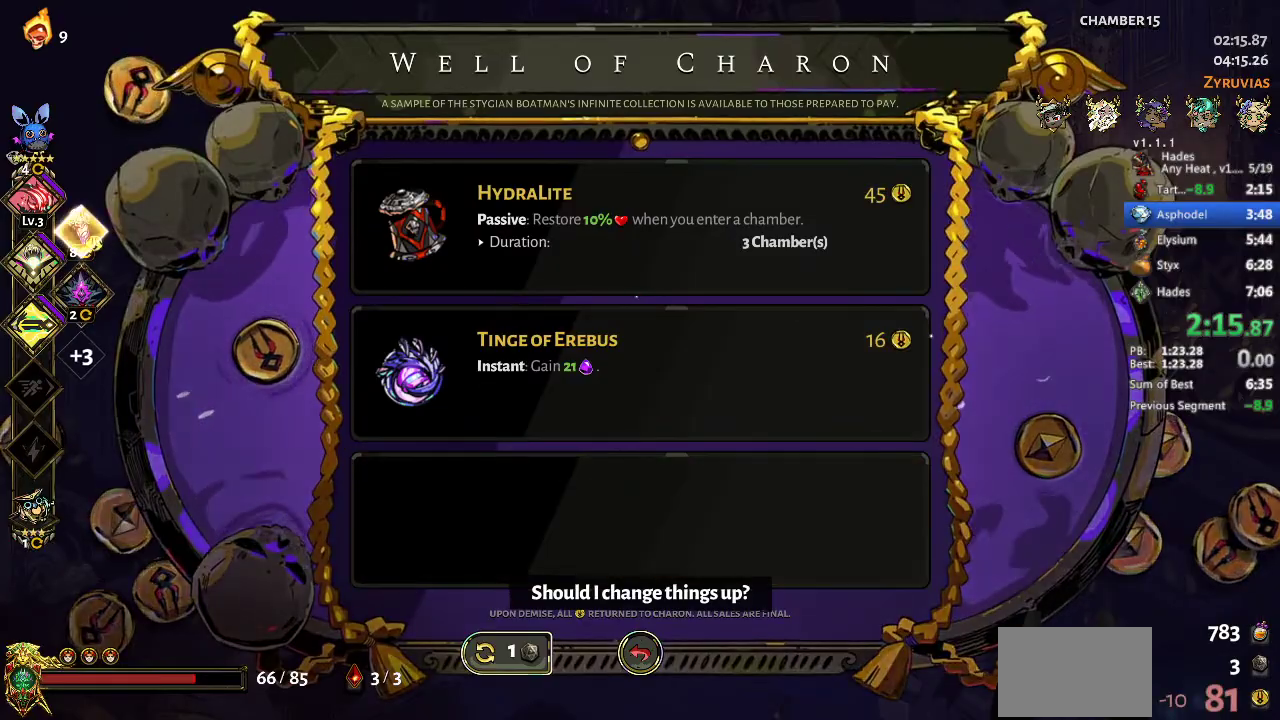
{"buttons": ["B"], "left_stick": "center", "events": [[500, "B", "down"]]}
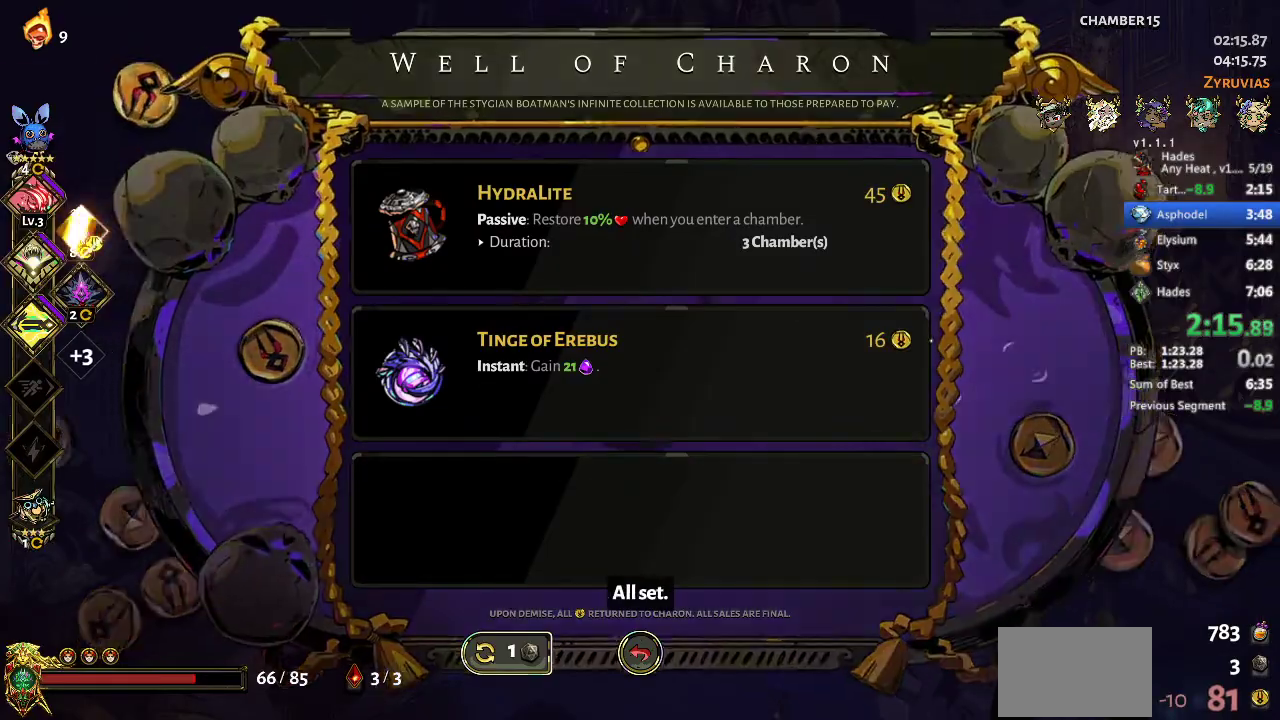
{"buttons": [], "left_stick": "right", "events": [[33, "B", "up"], [167, "left_stick", "right"], [333, "A", "down"], [400, "A", "up"]]}
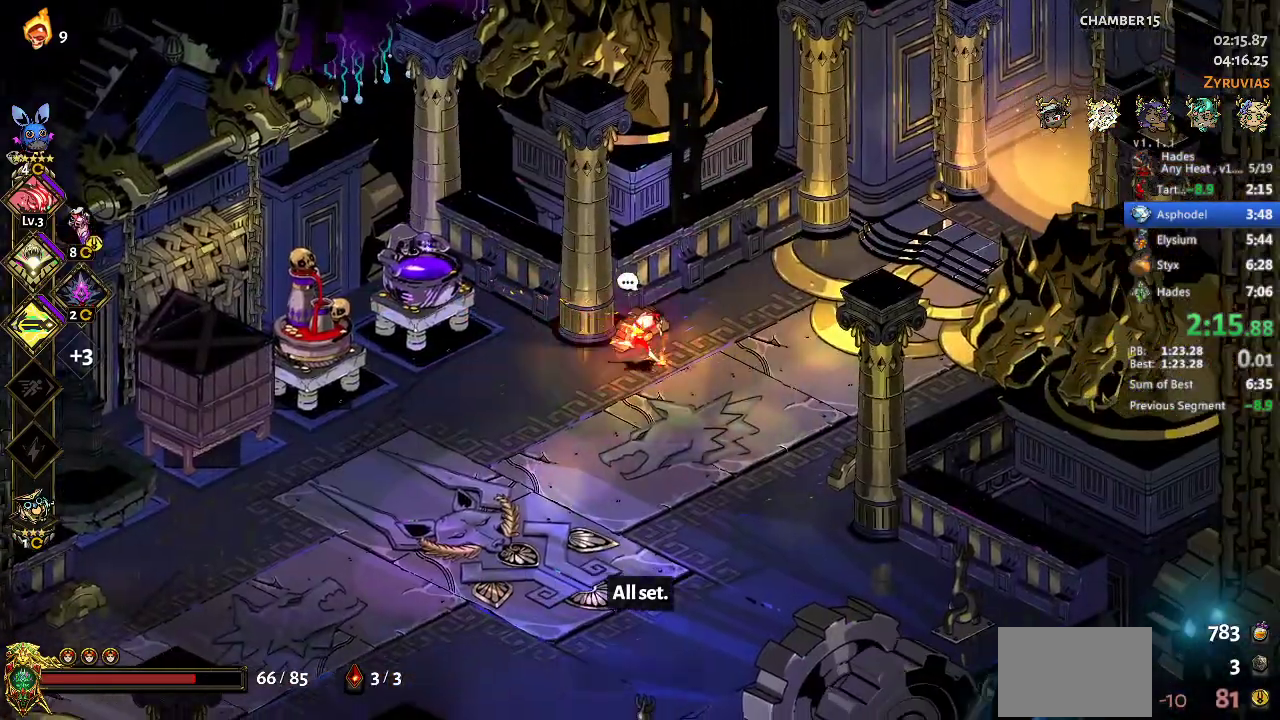
{"buttons": [], "left_stick": "up-right", "events": [[400, "A", "down"], [433, "left_stick", "up-right"], [467, "A", "up"]]}
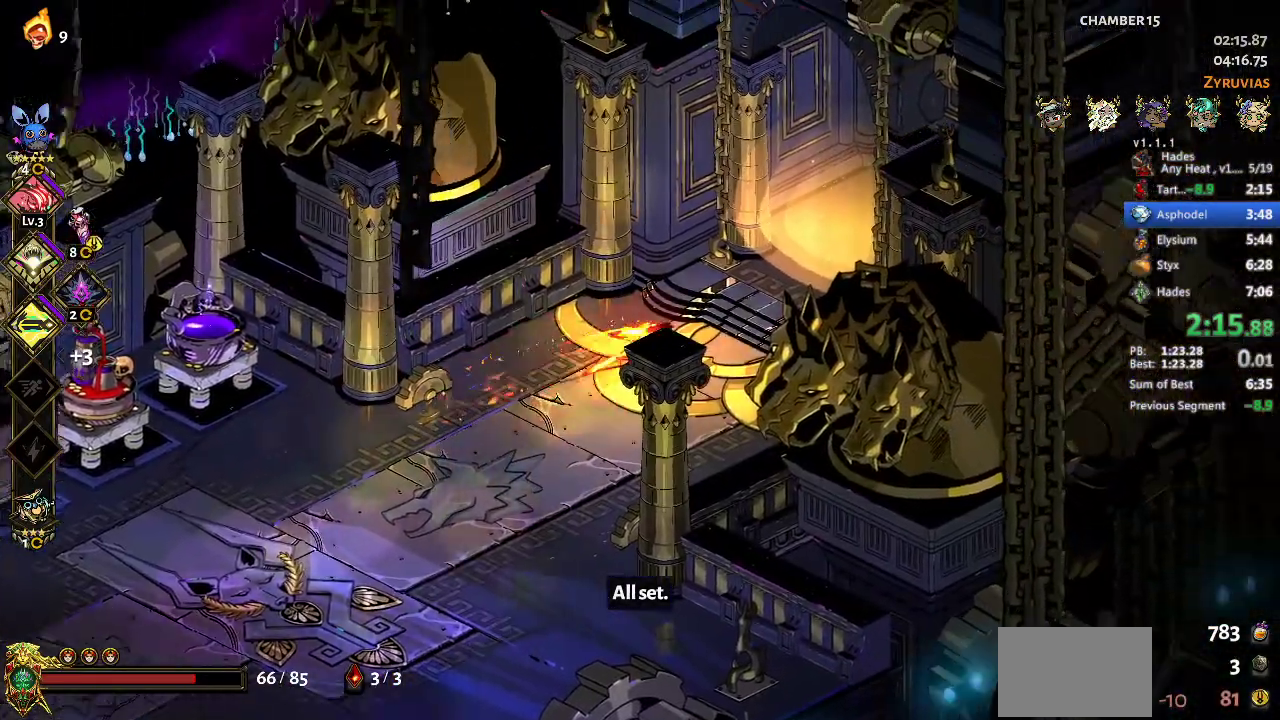
{"buttons": [], "left_stick": "up-right", "events": [[33, "A", "down"], [133, "A", "up"], [233, "R1", "down"], [333, "R1", "up"]]}
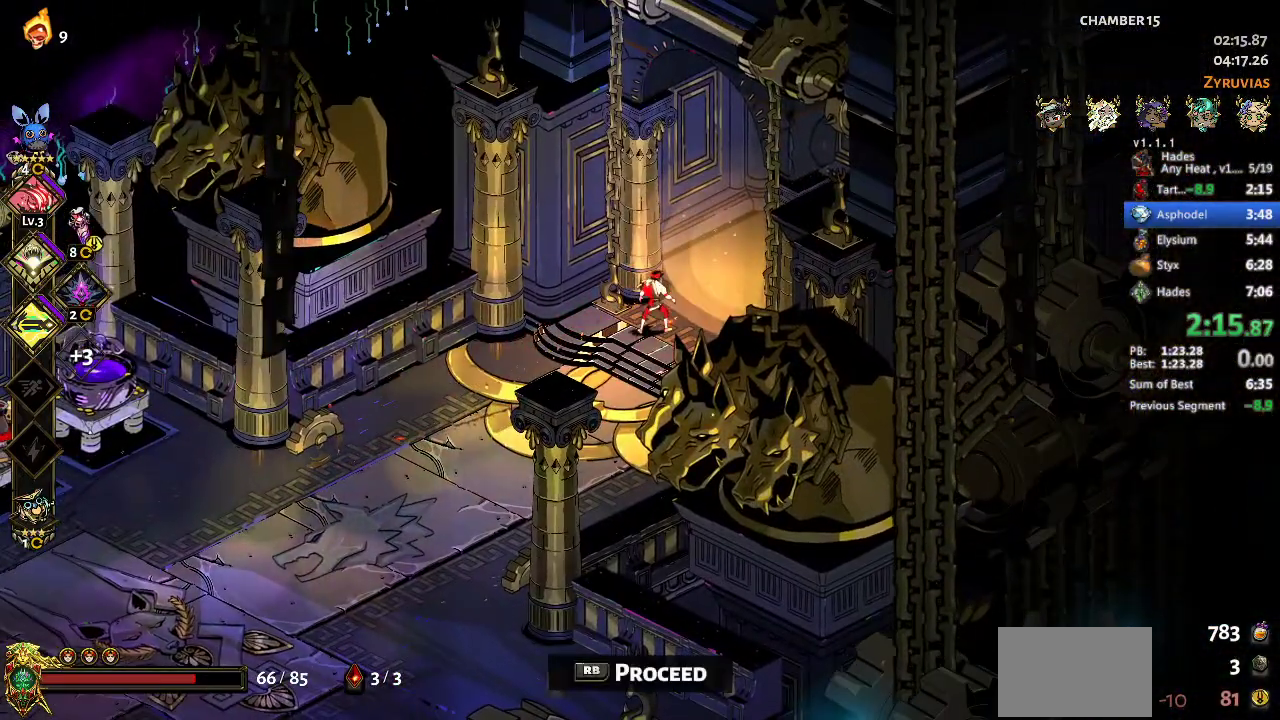
{"buttons": [], "left_stick": "center", "events": [[67, "left_stick", "center"], [200, "R1", "down"], [333, "R1", "up"]]}